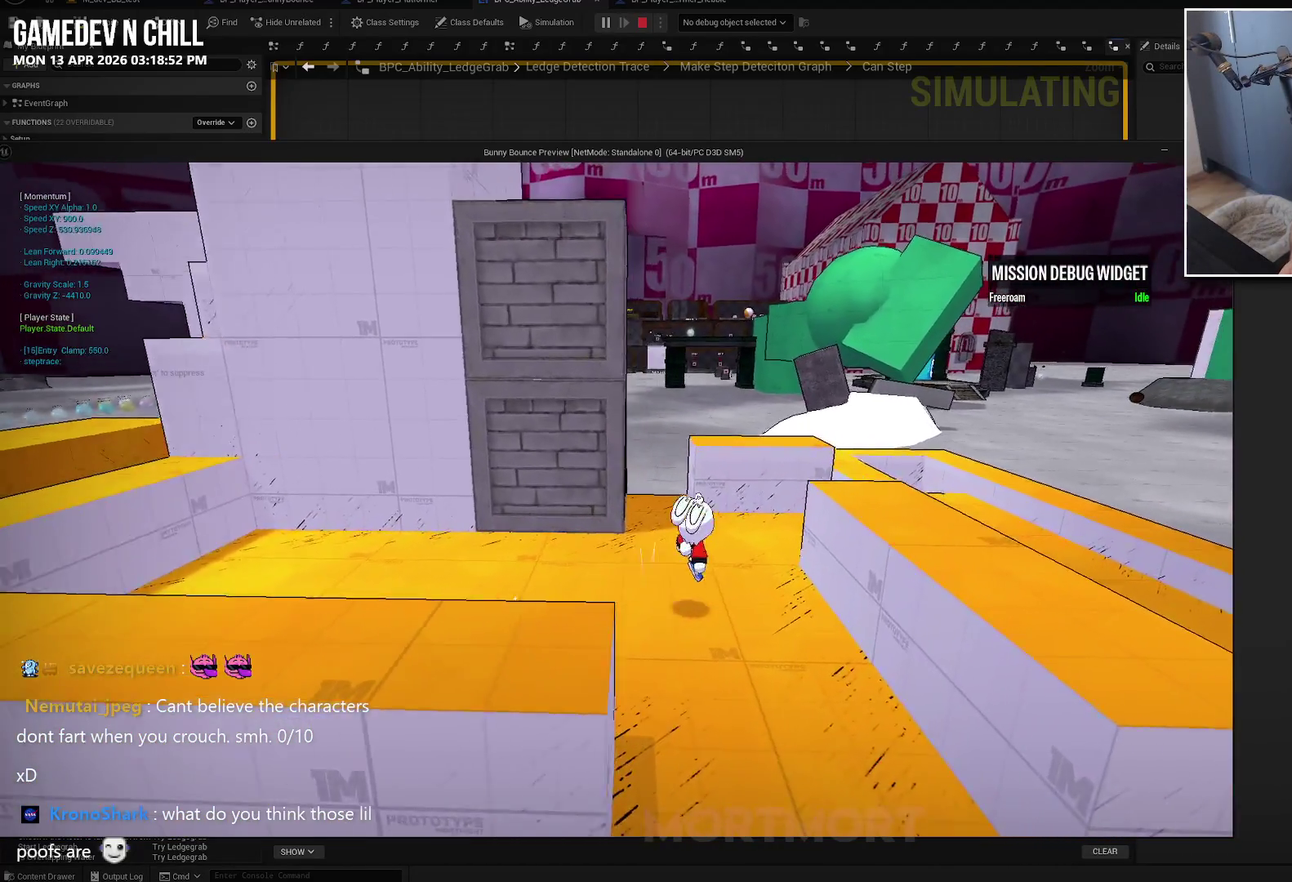
Gameplay with a controller (Xbox layout); each line is a JSON object with the inputs held at the frame after it. "events" lists button and stick changes between this image and that frame as [ms after this image, input, new state], when the widget could be followed in between.
{"buttons": [], "left_stick": "right", "right_stick": "center", "events": []}
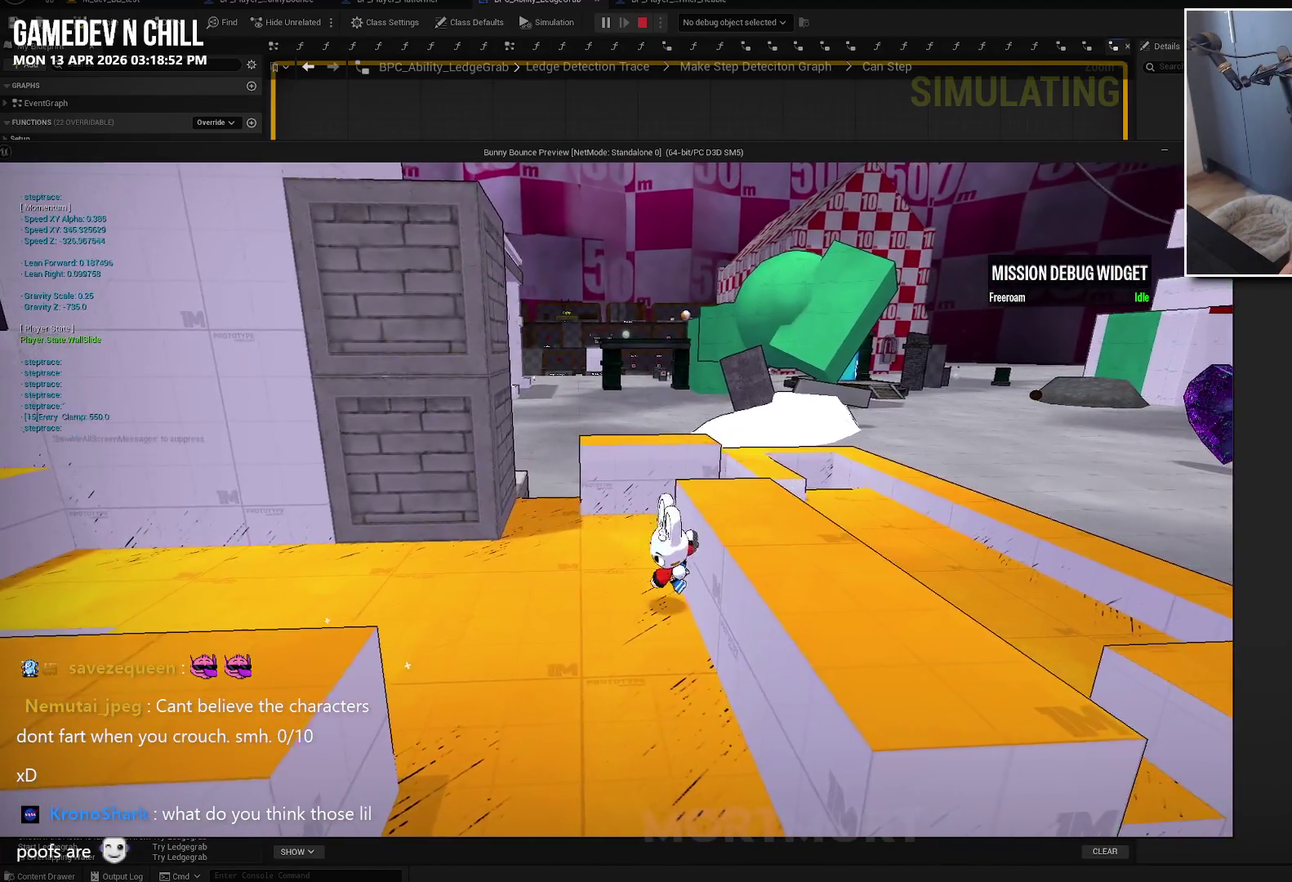
{"buttons": [], "left_stick": "left", "right_stick": "center", "events": [[50, "left_stick", "up-left"], [150, "left_stick", "left"]]}
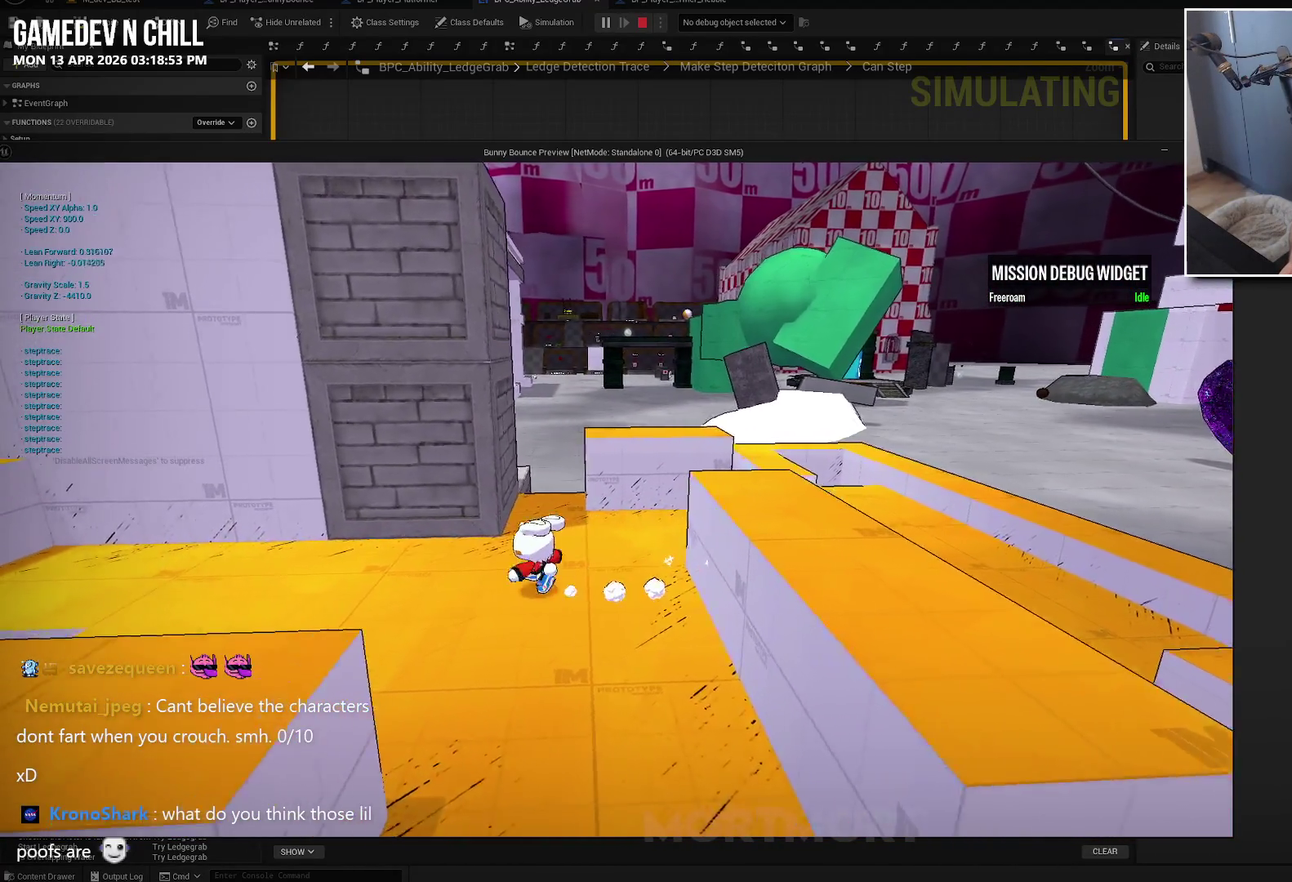
{"buttons": [], "left_stick": "right", "right_stick": "center", "events": [[134, "left_stick", "down-left"], [234, "left_stick", "down"], [284, "left_stick", "down-right"], [350, "left_stick", "right"]]}
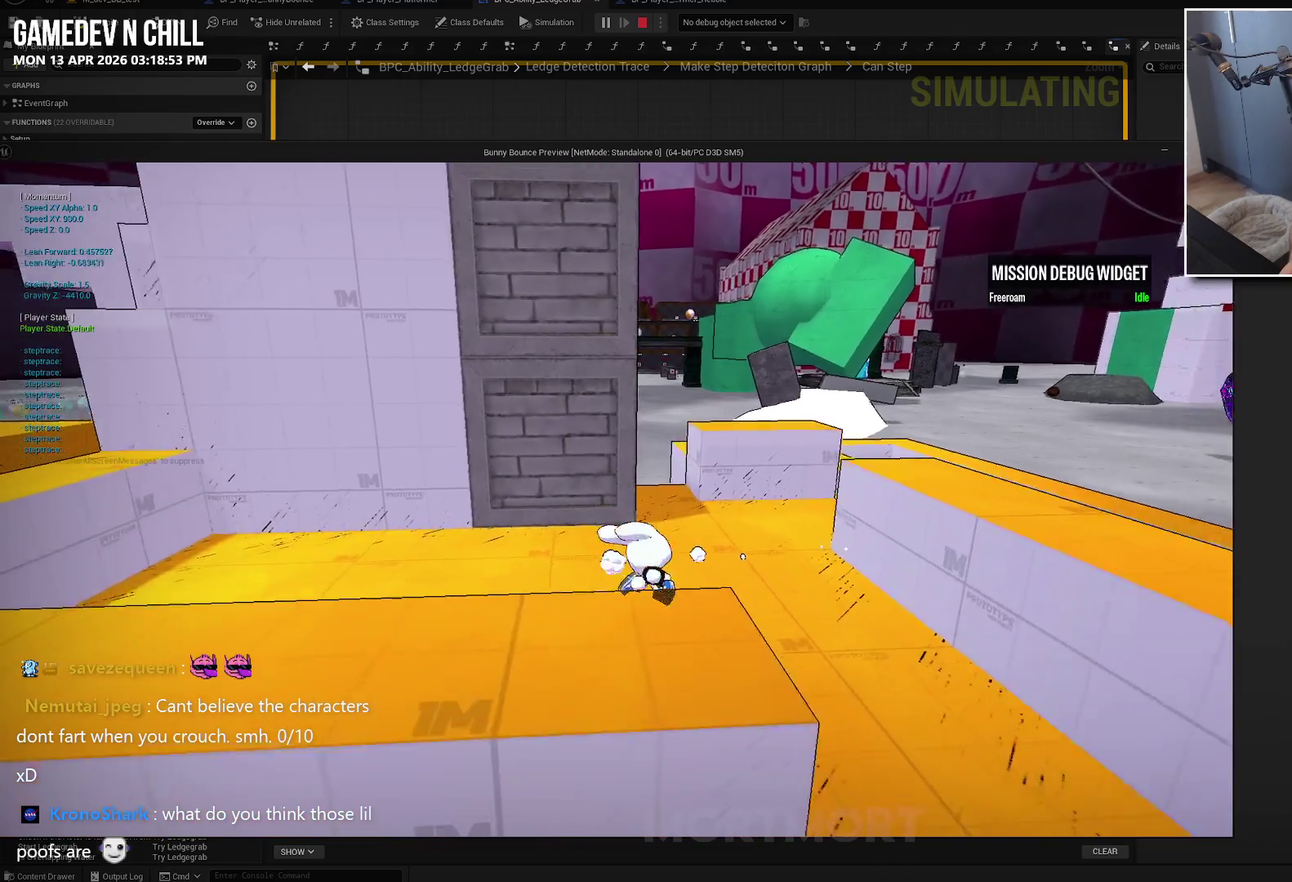
{"buttons": [], "left_stick": "right", "right_stick": "center", "events": [[17, "A", "down"], [150, "A", "up"]]}
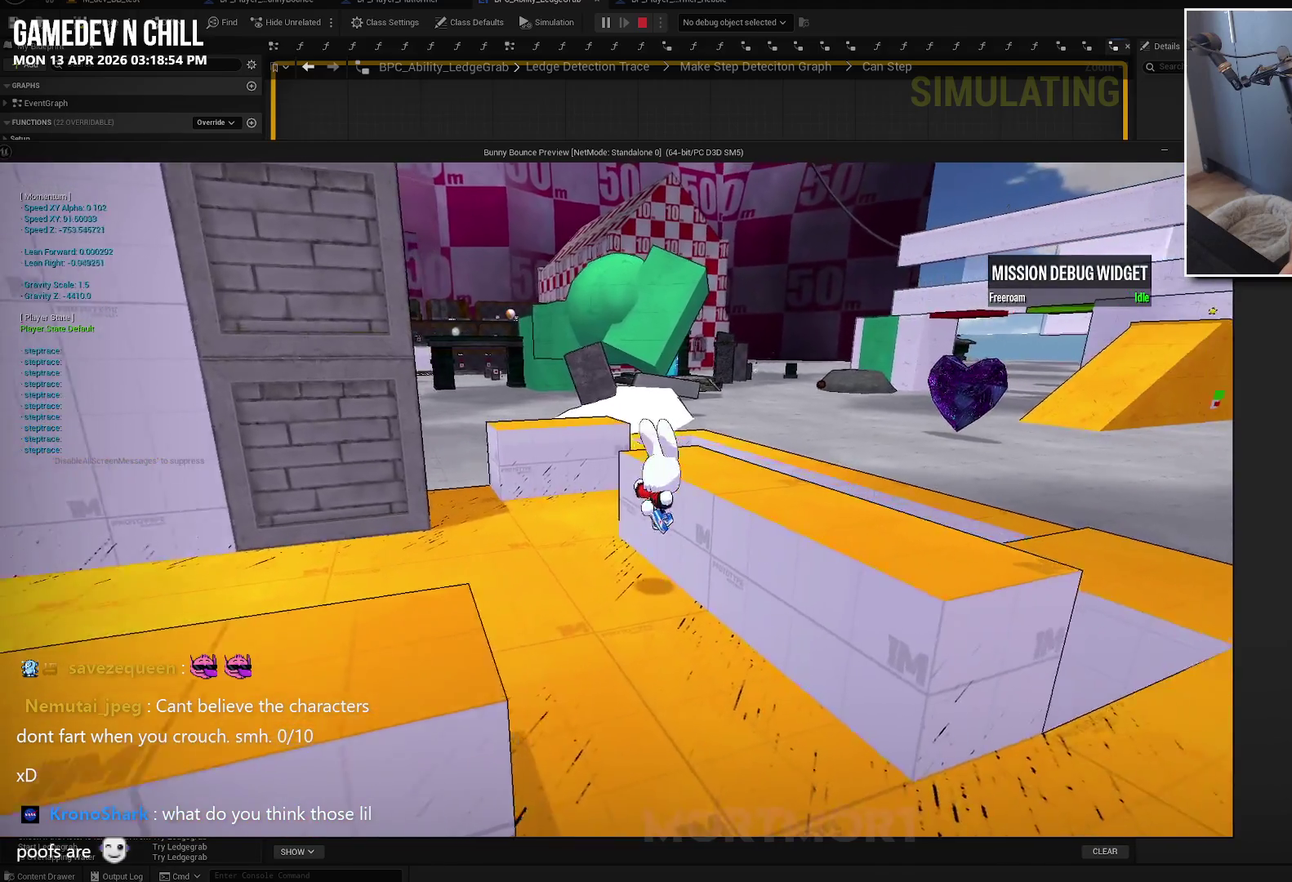
{"buttons": [], "left_stick": "left", "right_stick": "center", "events": [[217, "left_stick", "up-right"], [300, "left_stick", "up-left"], [384, "left_stick", "left"]]}
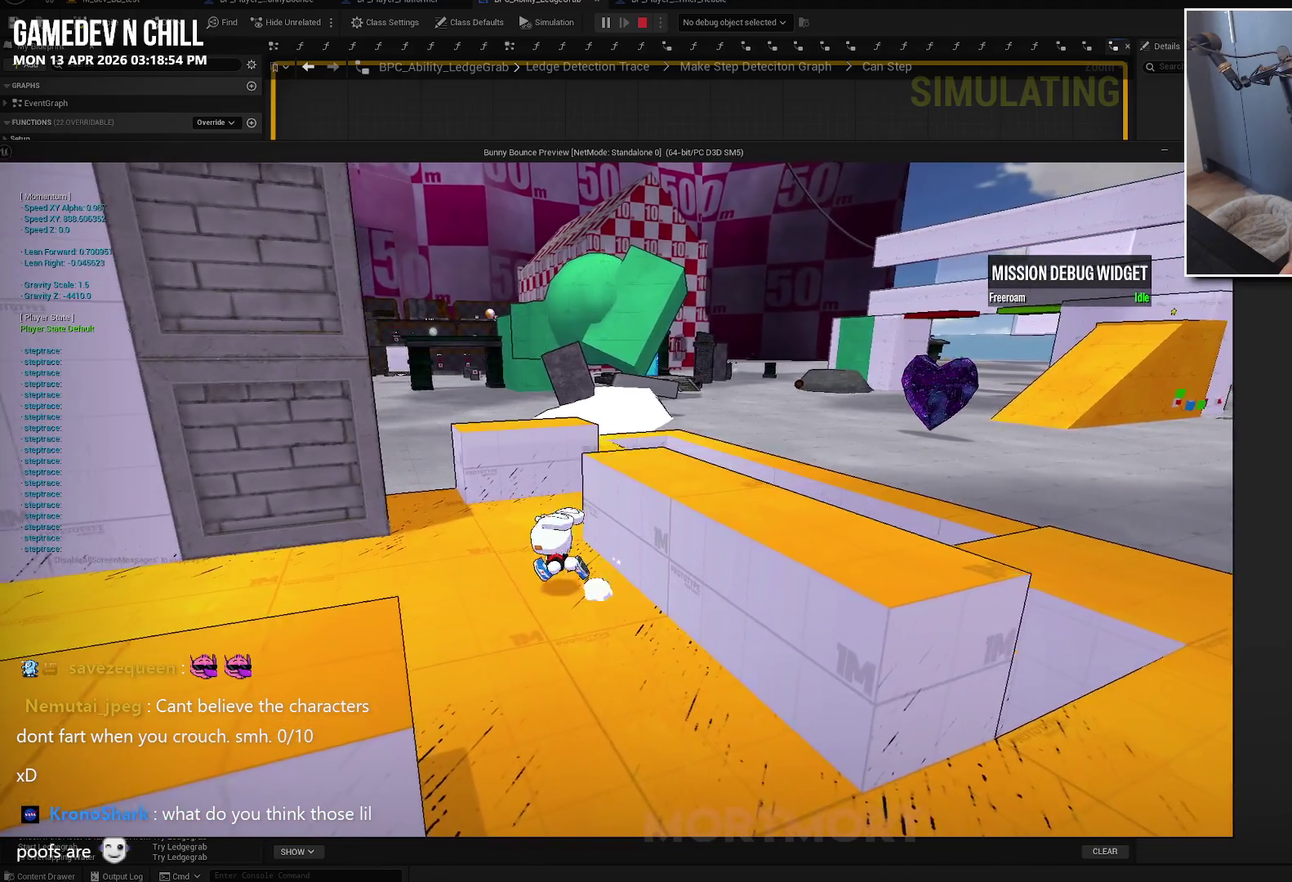
{"buttons": [], "left_stick": "down-right", "right_stick": "center", "events": [[350, "left_stick", "down-left"], [450, "left_stick", "down"], [500, "left_stick", "down-right"]]}
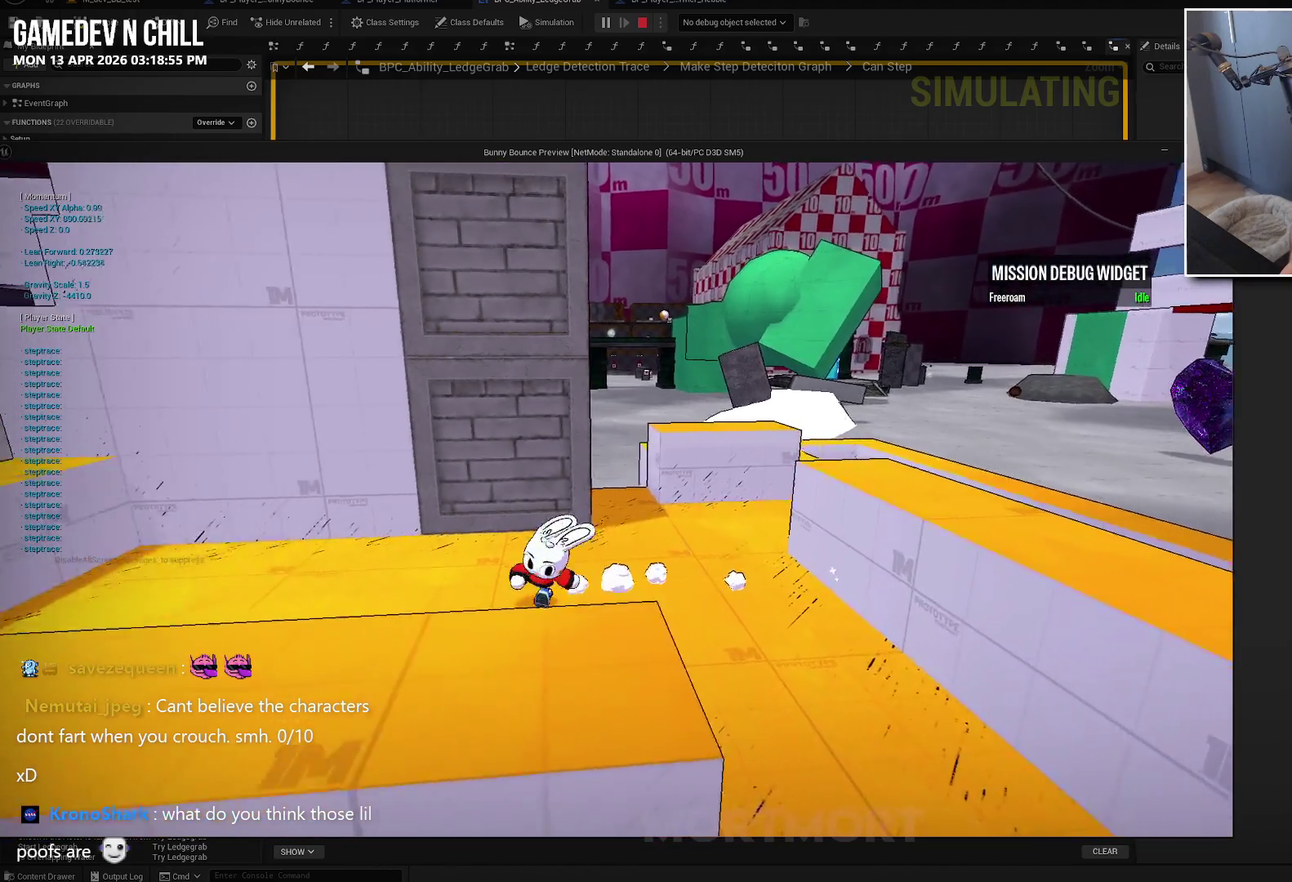
{"buttons": [], "left_stick": "up-right", "right_stick": "center", "events": [[84, "left_stick", "right"], [267, "A", "down"], [284, "left_stick", "up-right"], [434, "A", "up"]]}
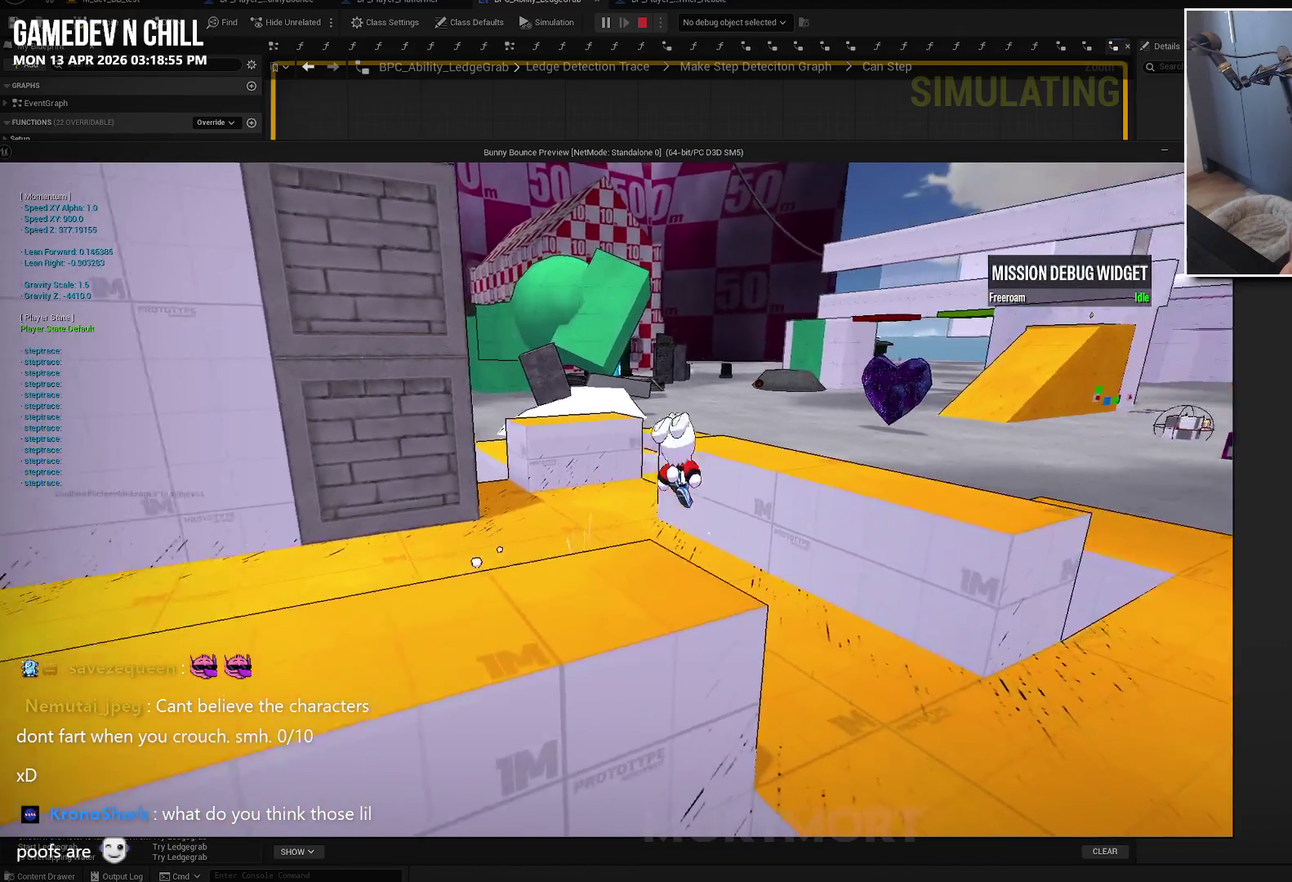
{"buttons": [], "left_stick": "up-left", "right_stick": "center", "events": [[400, "left_stick", "up-left"]]}
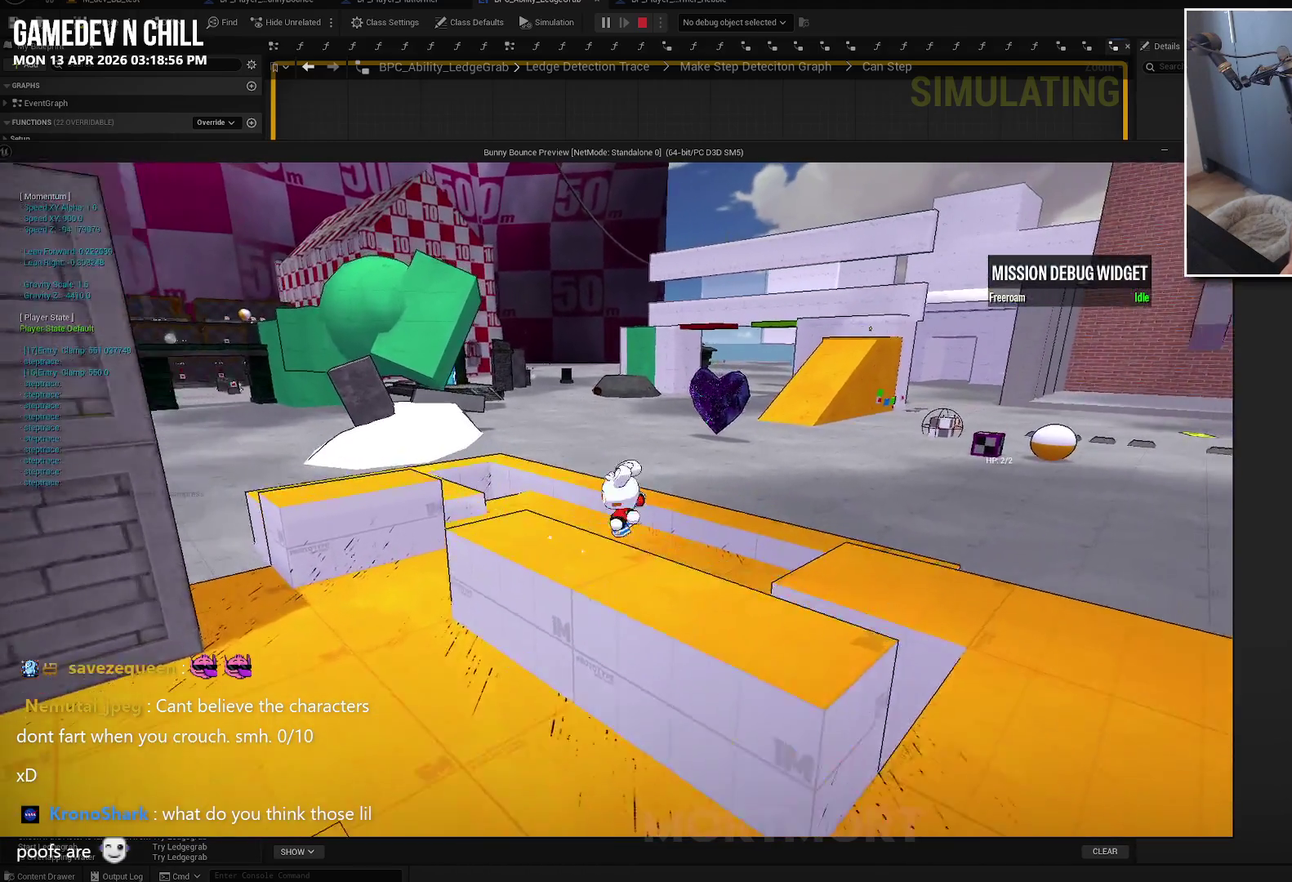
{"buttons": [], "left_stick": "left", "right_stick": "left", "events": [[34, "left_stick", "left"], [167, "left_stick", "down-left"], [384, "left_stick", "left"], [400, "right_stick", "left"]]}
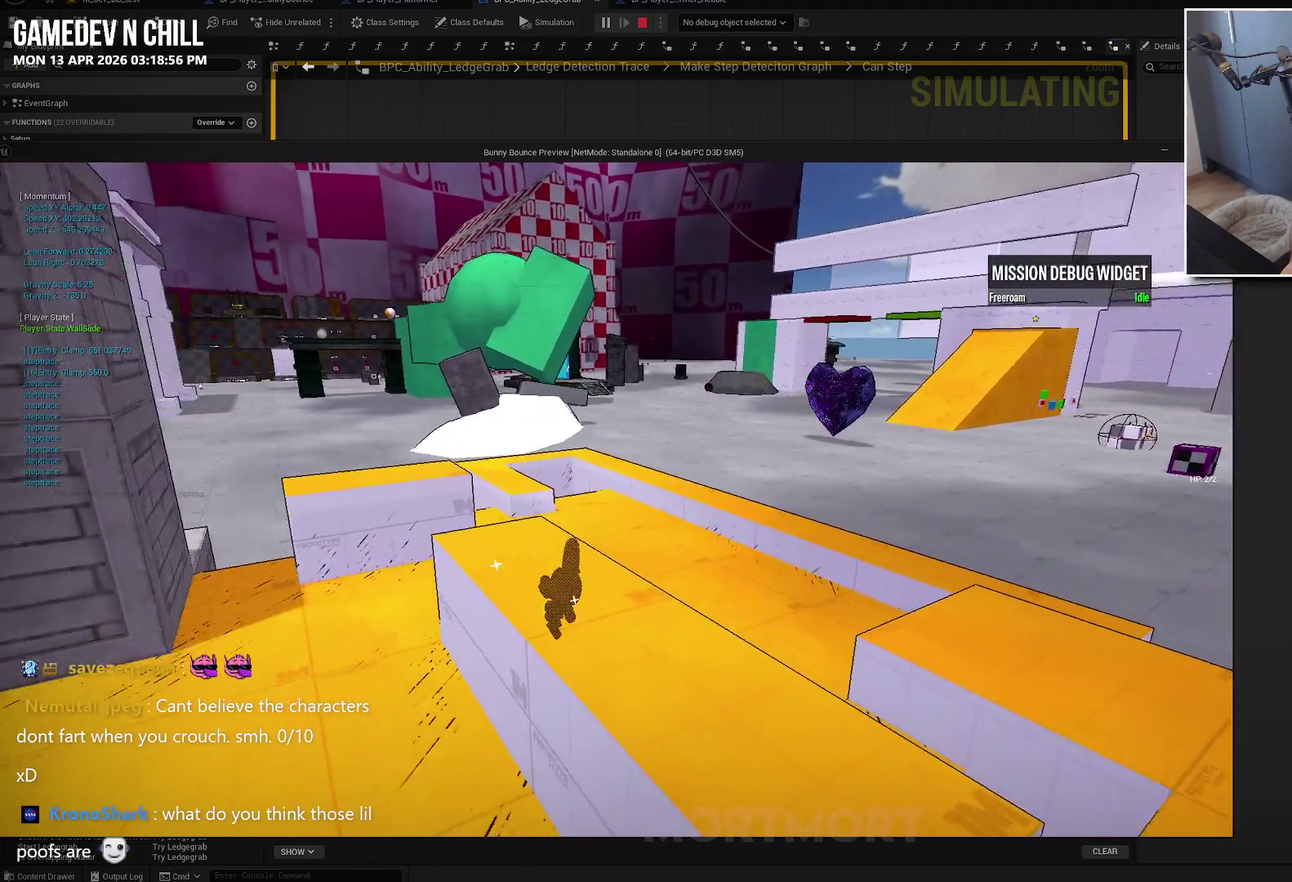
{"buttons": [], "left_stick": "right", "right_stick": "center", "events": [[17, "left_stick", "up-left"], [150, "left_stick", "up"], [200, "left_stick", "up-right"], [367, "right_stick", "center"], [384, "left_stick", "right"]]}
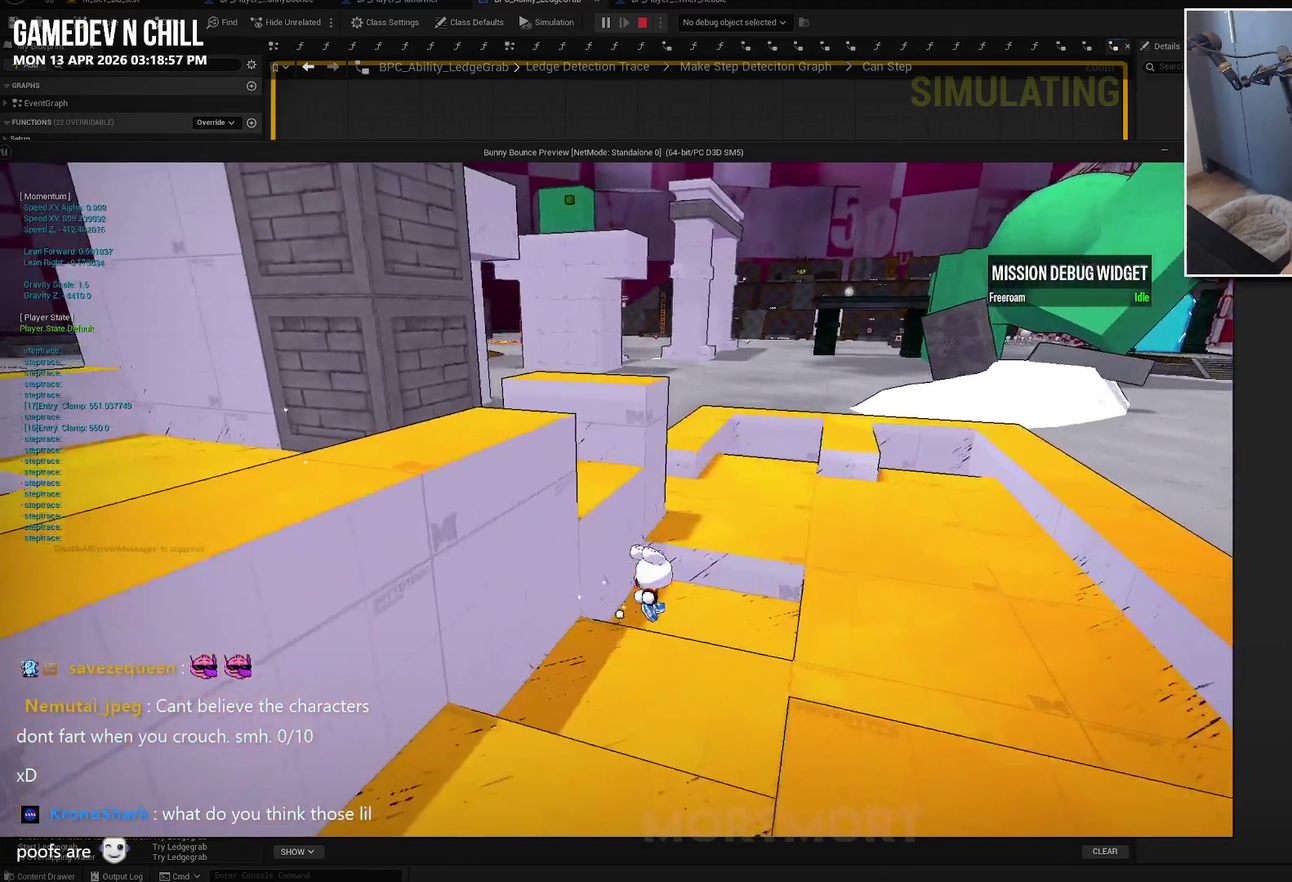
{"buttons": [], "left_stick": "center", "right_stick": "center", "events": [[34, "right_stick", "left"], [67, "left_stick", "down-right"], [417, "left_stick", "center"], [500, "right_stick", "center"]]}
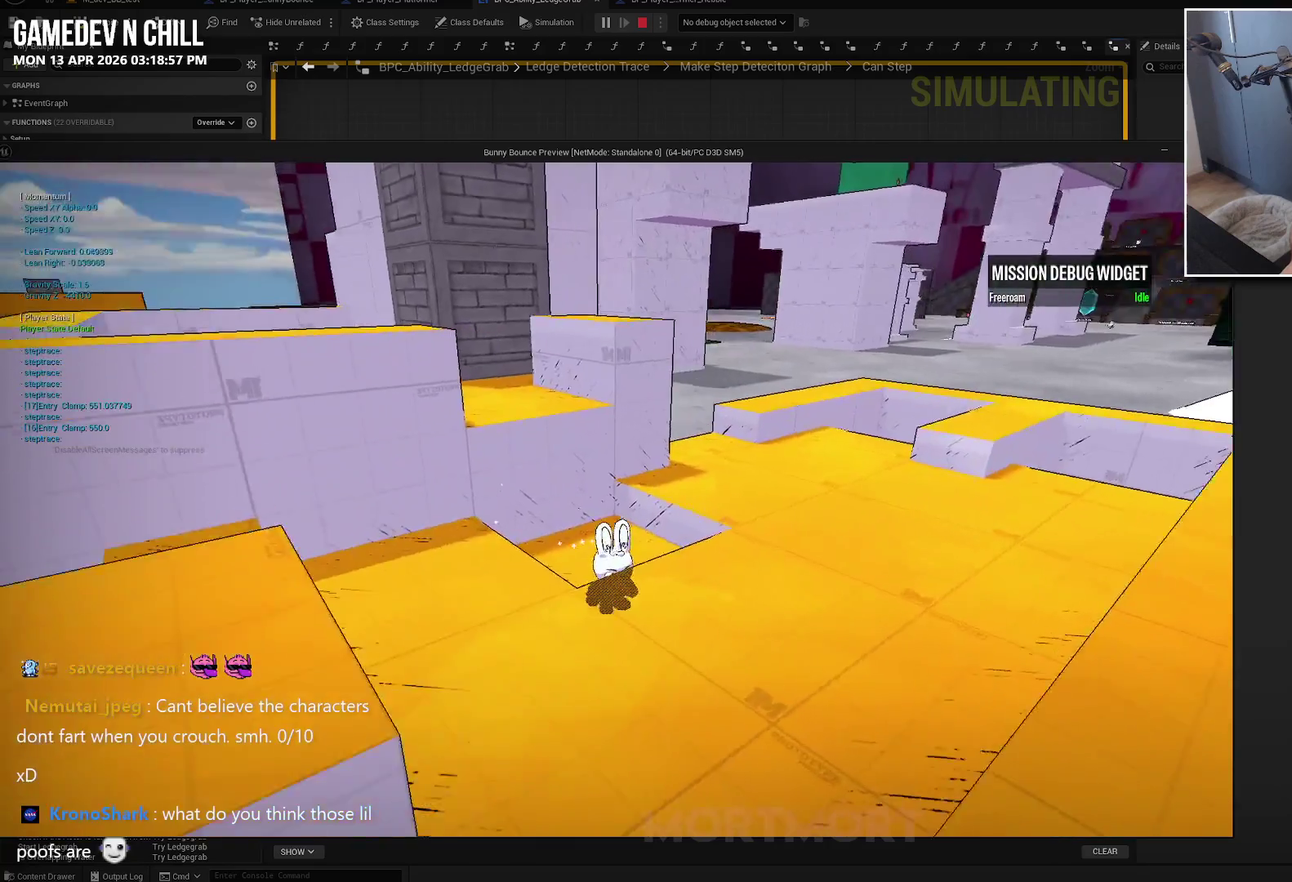
{"buttons": [], "left_stick": "right", "right_stick": "left", "events": [[84, "A", "down"], [100, "left_stick", "right"], [184, "A", "up"], [317, "left_stick", "down-right"], [417, "right_stick", "left"], [500, "left_stick", "right"]]}
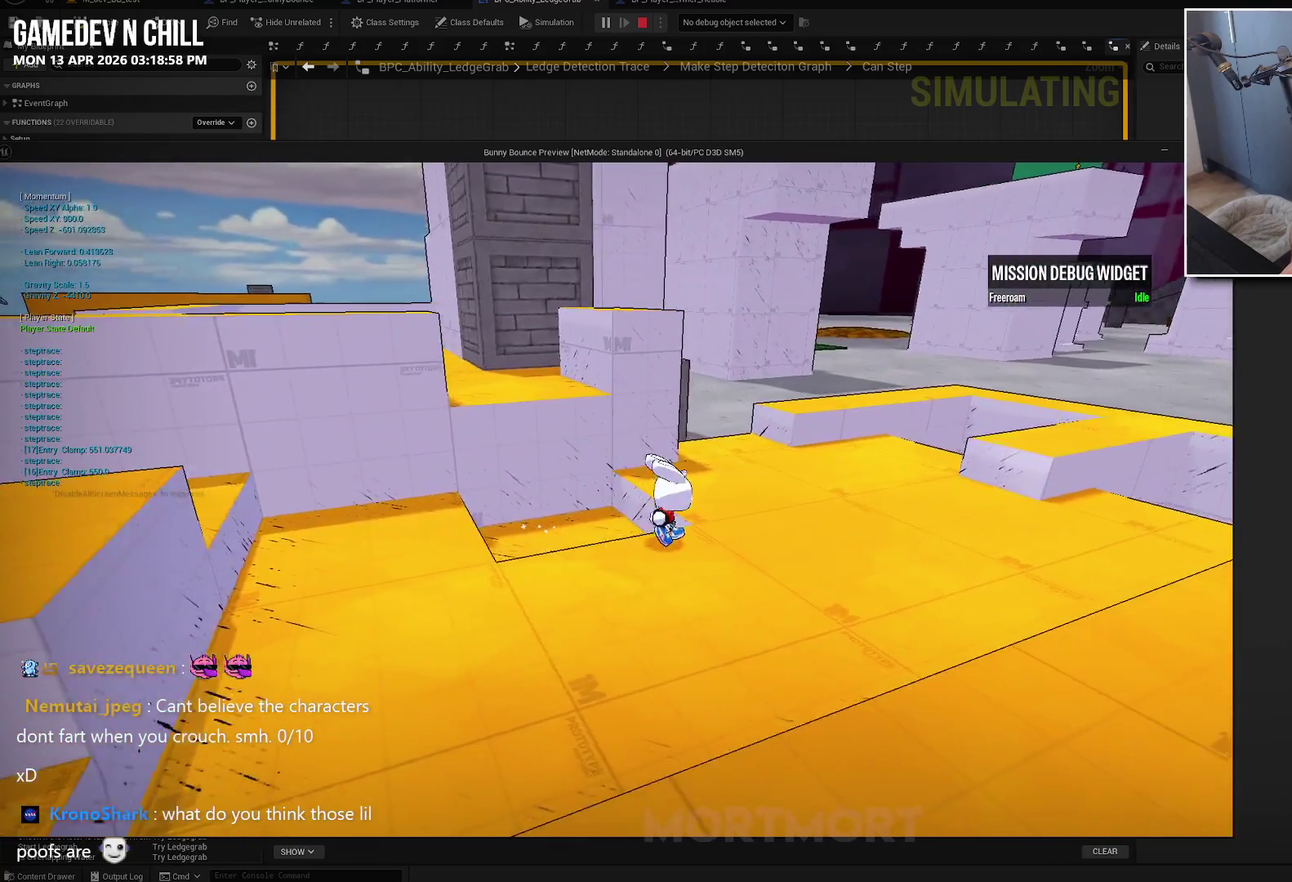
{"buttons": [], "left_stick": "right", "right_stick": "left", "events": [[84, "right_stick", "up-left"], [167, "right_stick", "left"]]}
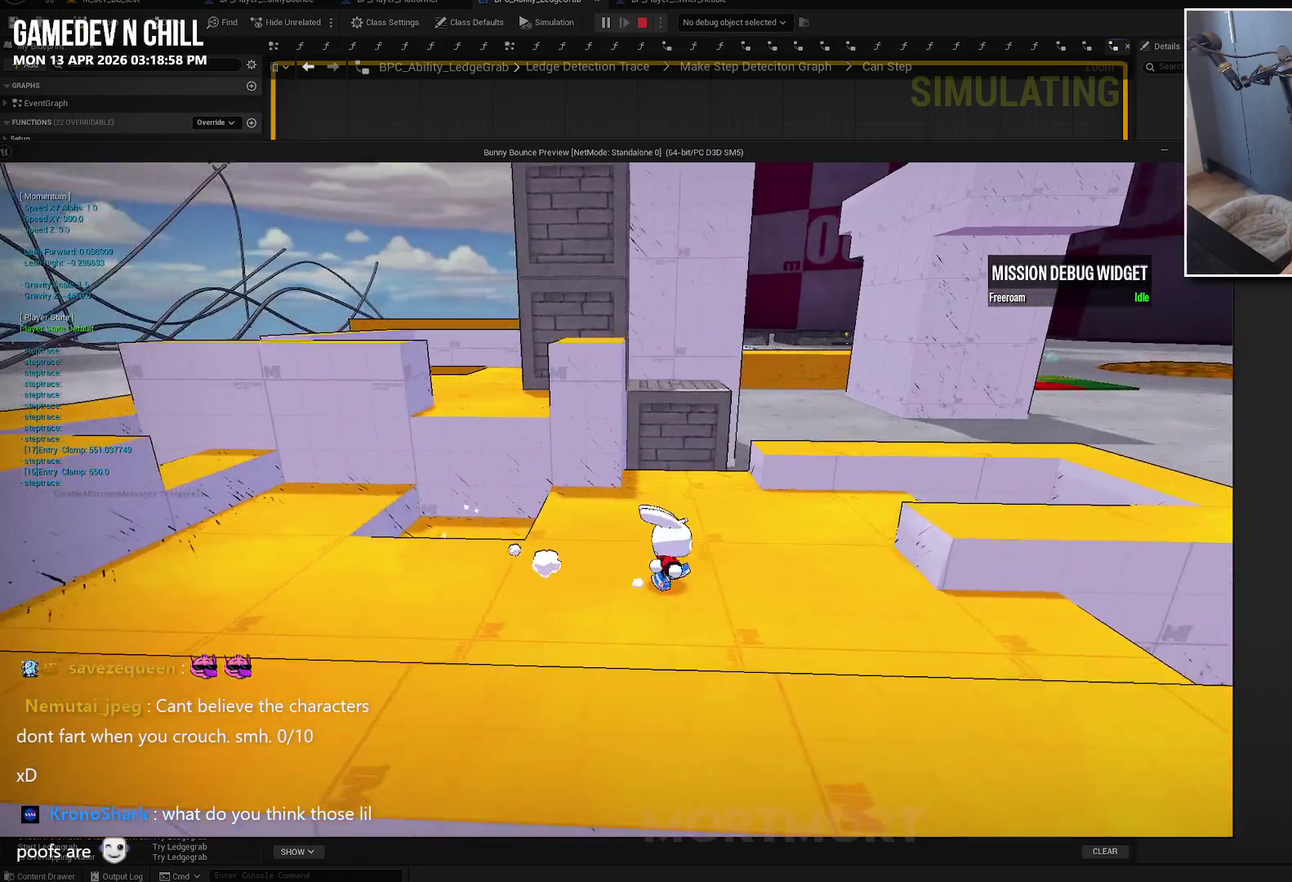
{"buttons": [], "left_stick": "up-right", "right_stick": "center", "events": [[50, "right_stick", "center"], [484, "left_stick", "up-right"]]}
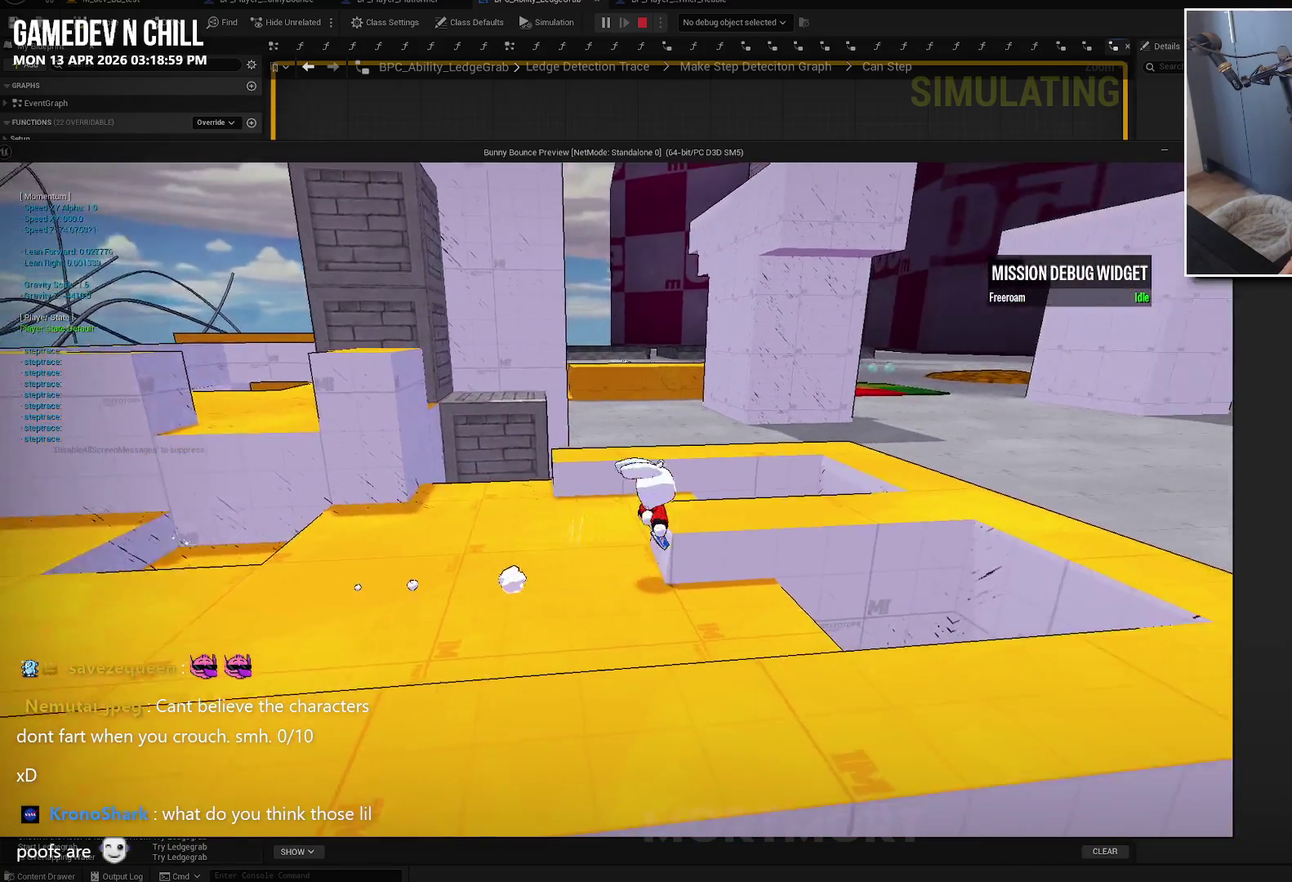
{"buttons": [], "left_stick": "left", "right_stick": "left", "events": [[217, "left_stick", "up"], [267, "left_stick", "up-left"], [334, "left_stick", "left"], [334, "right_stick", "up-left"], [450, "right_stick", "left"]]}
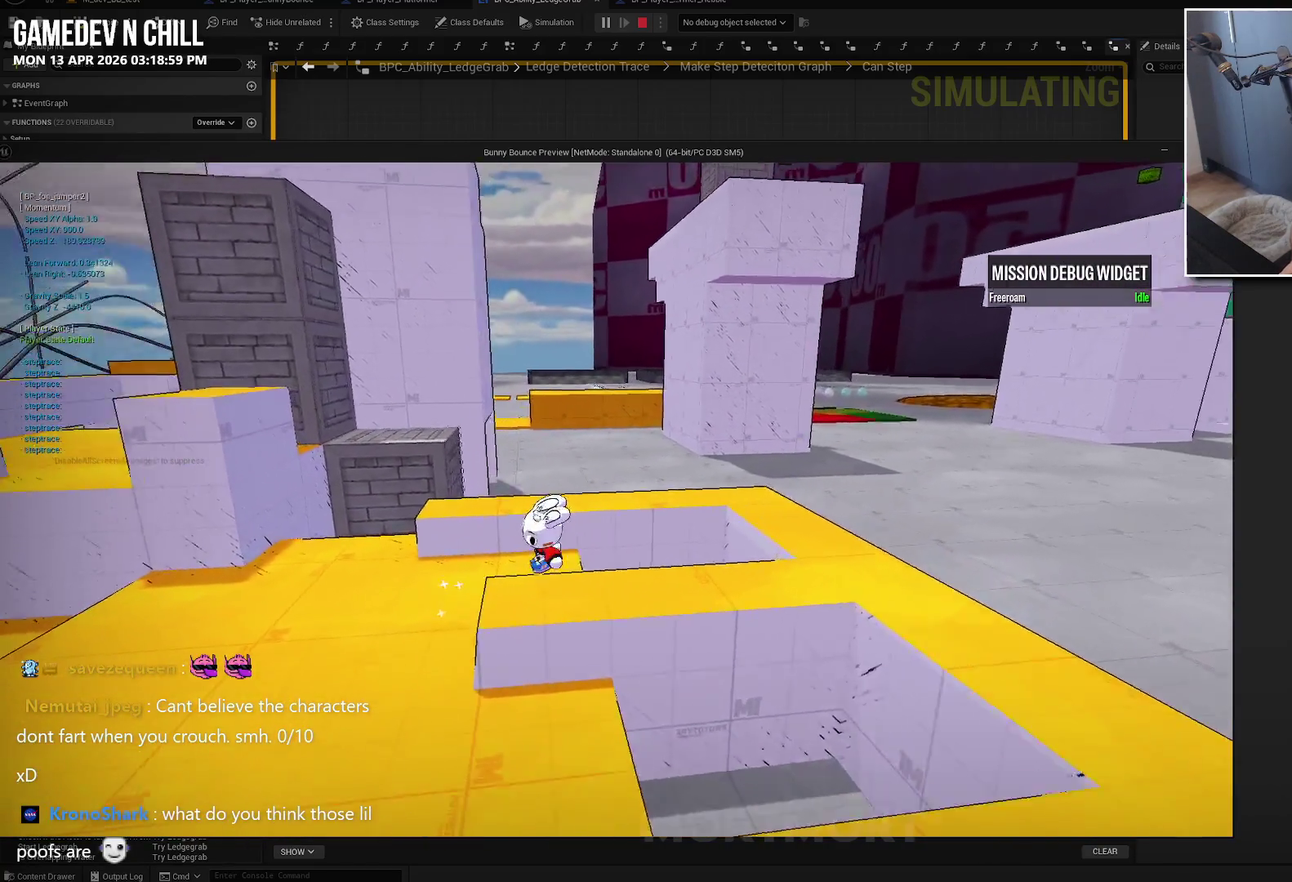
{"buttons": [], "left_stick": "left", "right_stick": "center", "events": [[84, "right_stick", "center"], [184, "right_stick", "right"], [384, "right_stick", "center"]]}
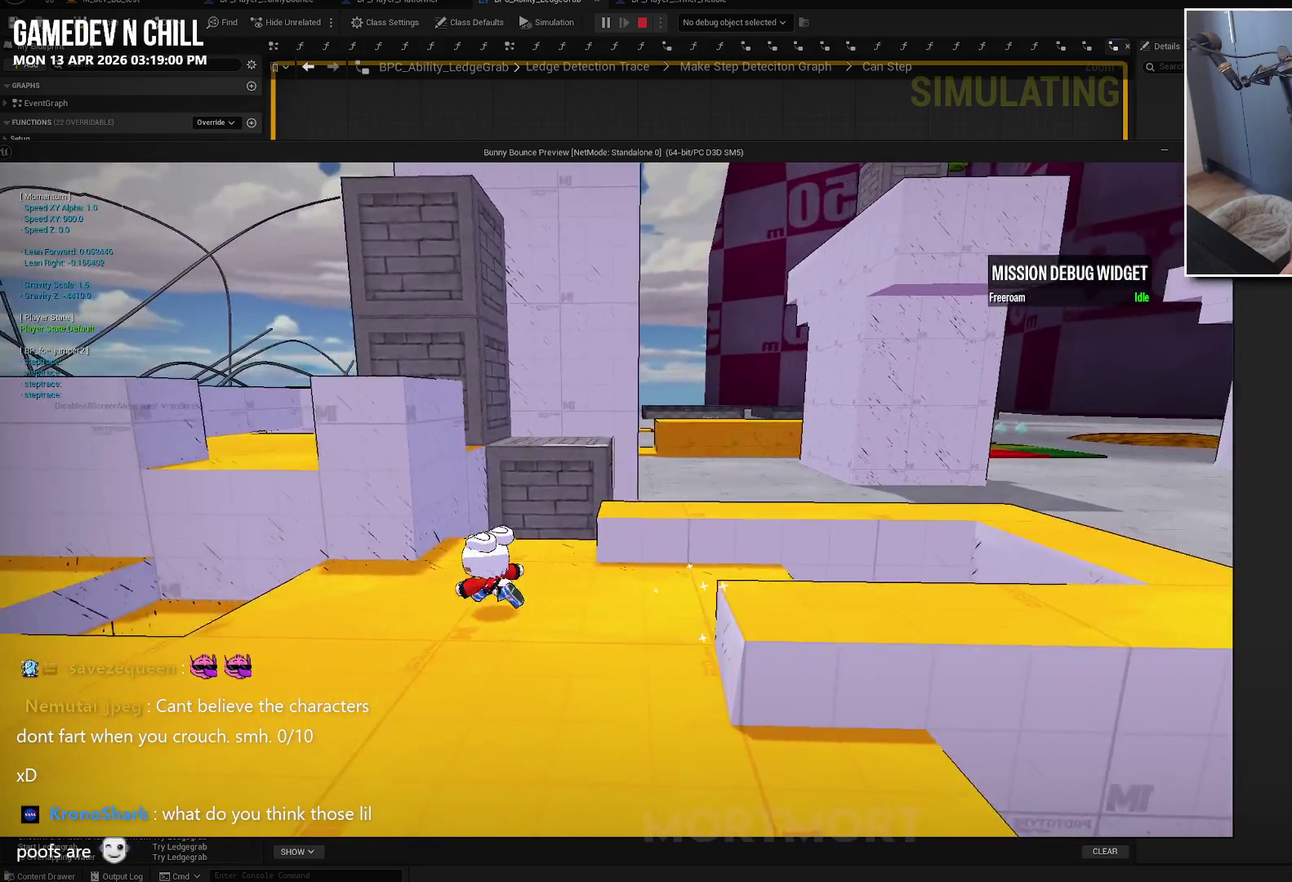
{"buttons": [], "left_stick": "left", "right_stick": "right", "events": [[134, "right_stick", "right"], [217, "right_stick", "center"], [417, "right_stick", "right"]]}
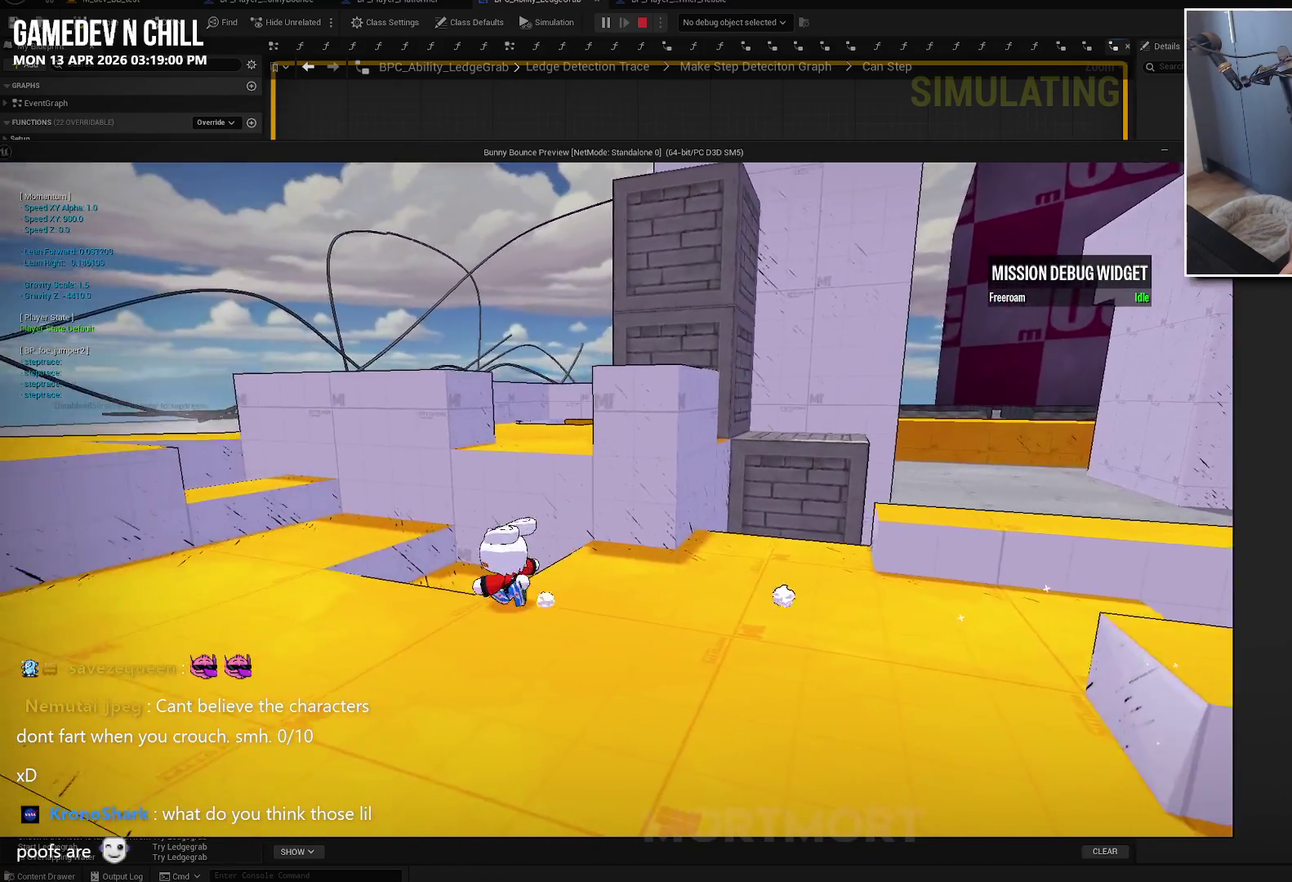
{"buttons": [], "left_stick": "left", "right_stick": "center", "events": [[317, "right_stick", "center"]]}
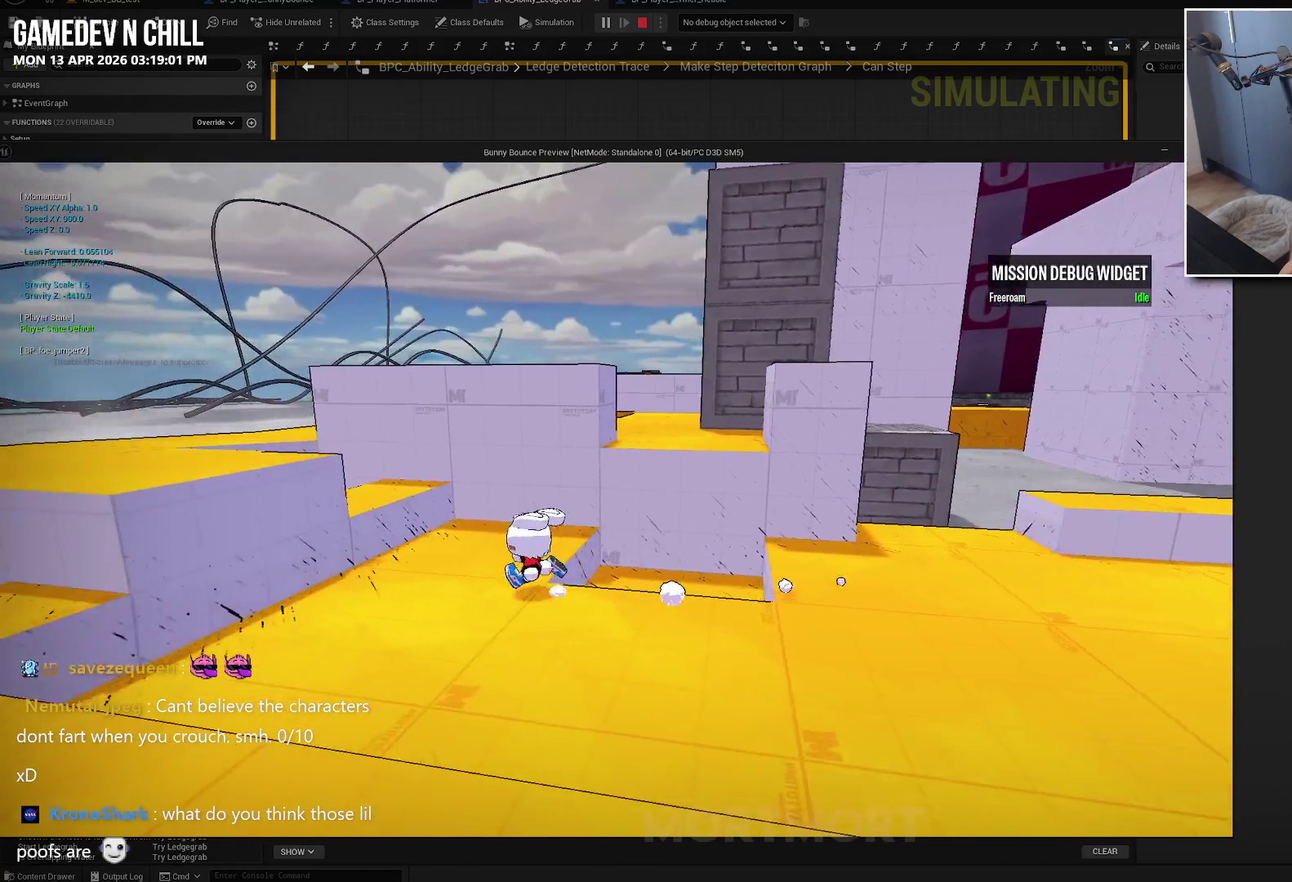
{"buttons": [], "left_stick": "up-left", "right_stick": "center", "events": [[50, "A", "down"], [250, "A", "up"], [250, "left_stick", "up-left"]]}
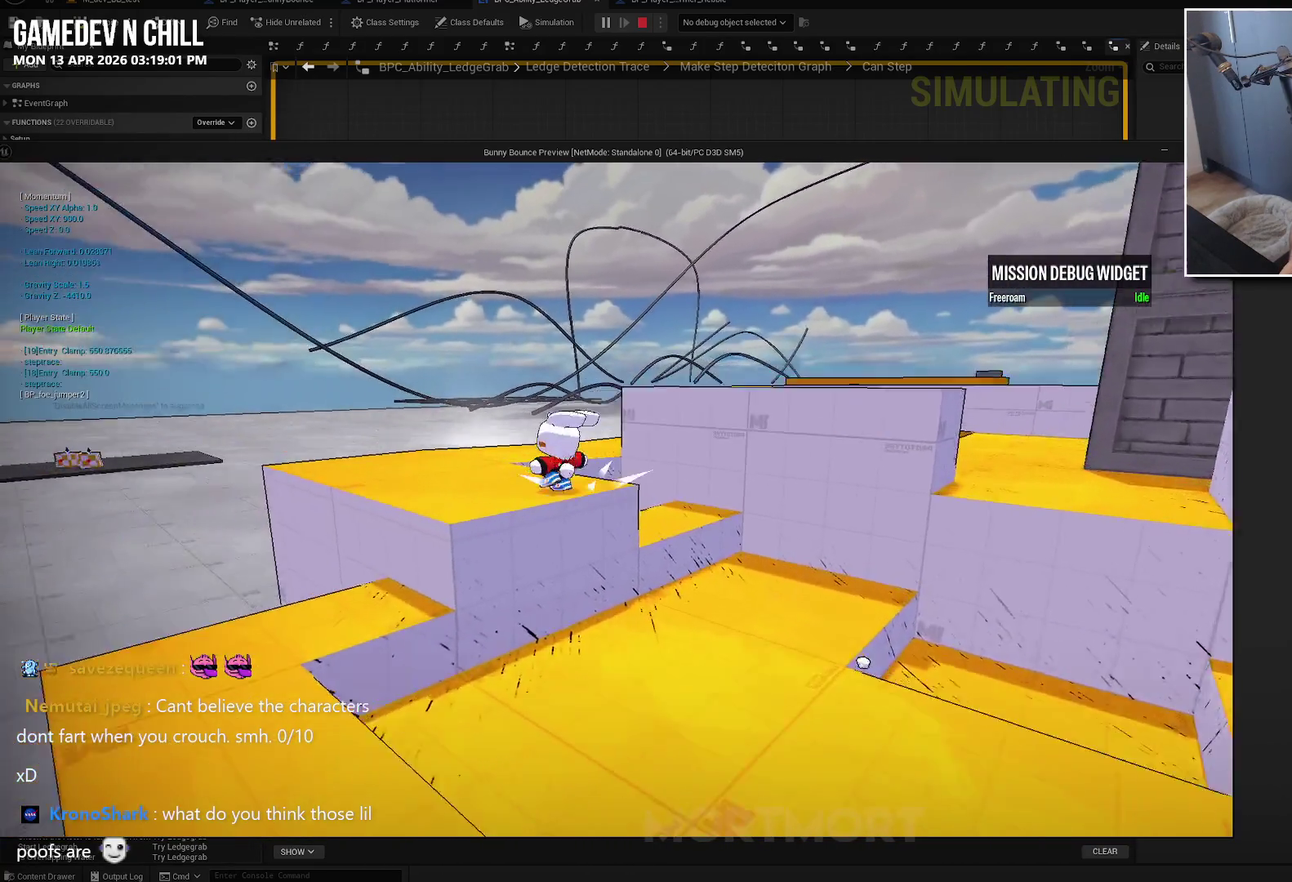
{"buttons": [], "left_stick": "right", "right_stick": "center", "events": [[67, "right_stick", "right"], [167, "left_stick", "left"], [250, "left_stick", "center"], [317, "left_stick", "right"], [384, "right_stick", "center"]]}
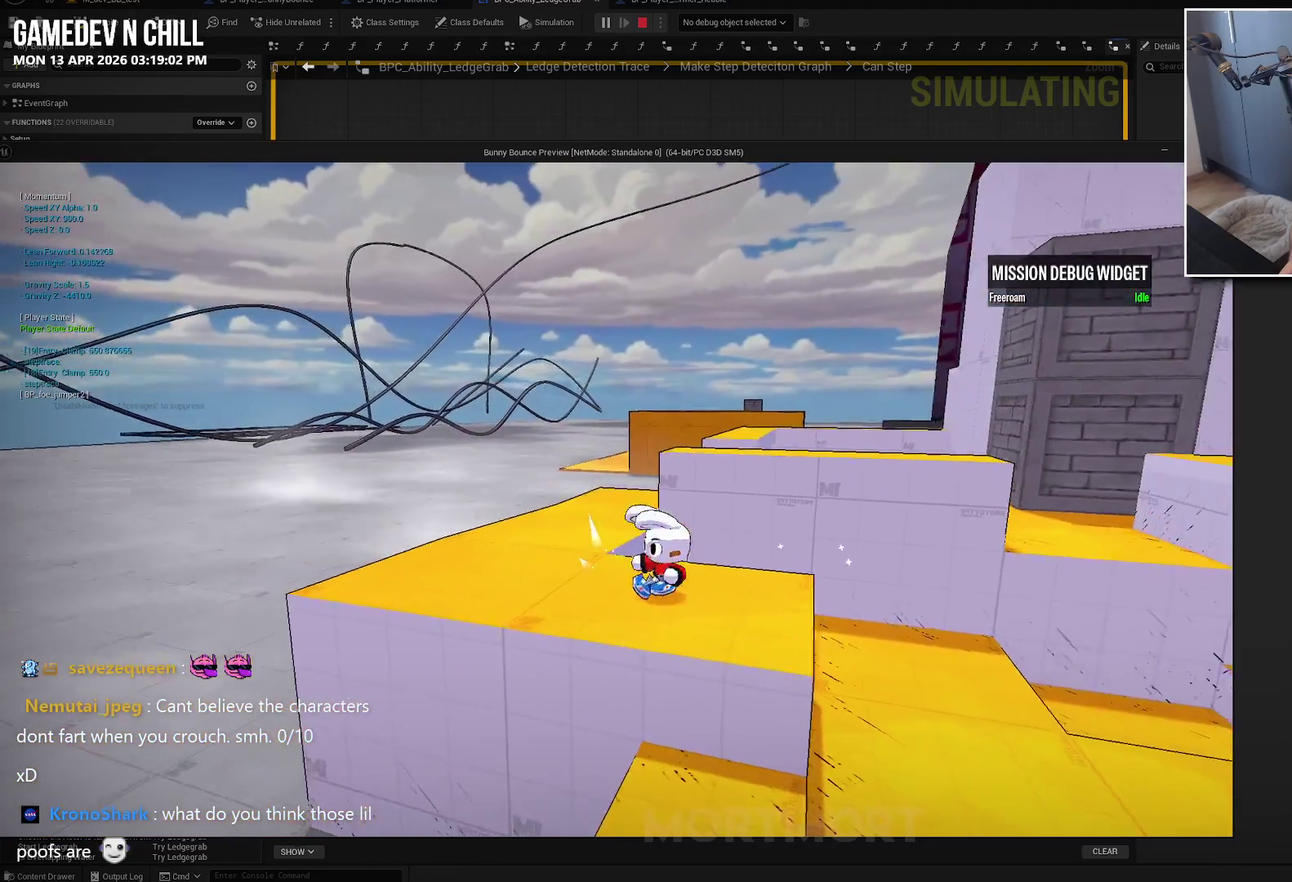
{"buttons": [], "left_stick": "down-left", "right_stick": "right", "events": [[284, "right_stick", "left"], [350, "left_stick", "down-right"], [400, "right_stick", "center"], [434, "left_stick", "down"], [484, "right_stick", "right"], [500, "left_stick", "down-left"]]}
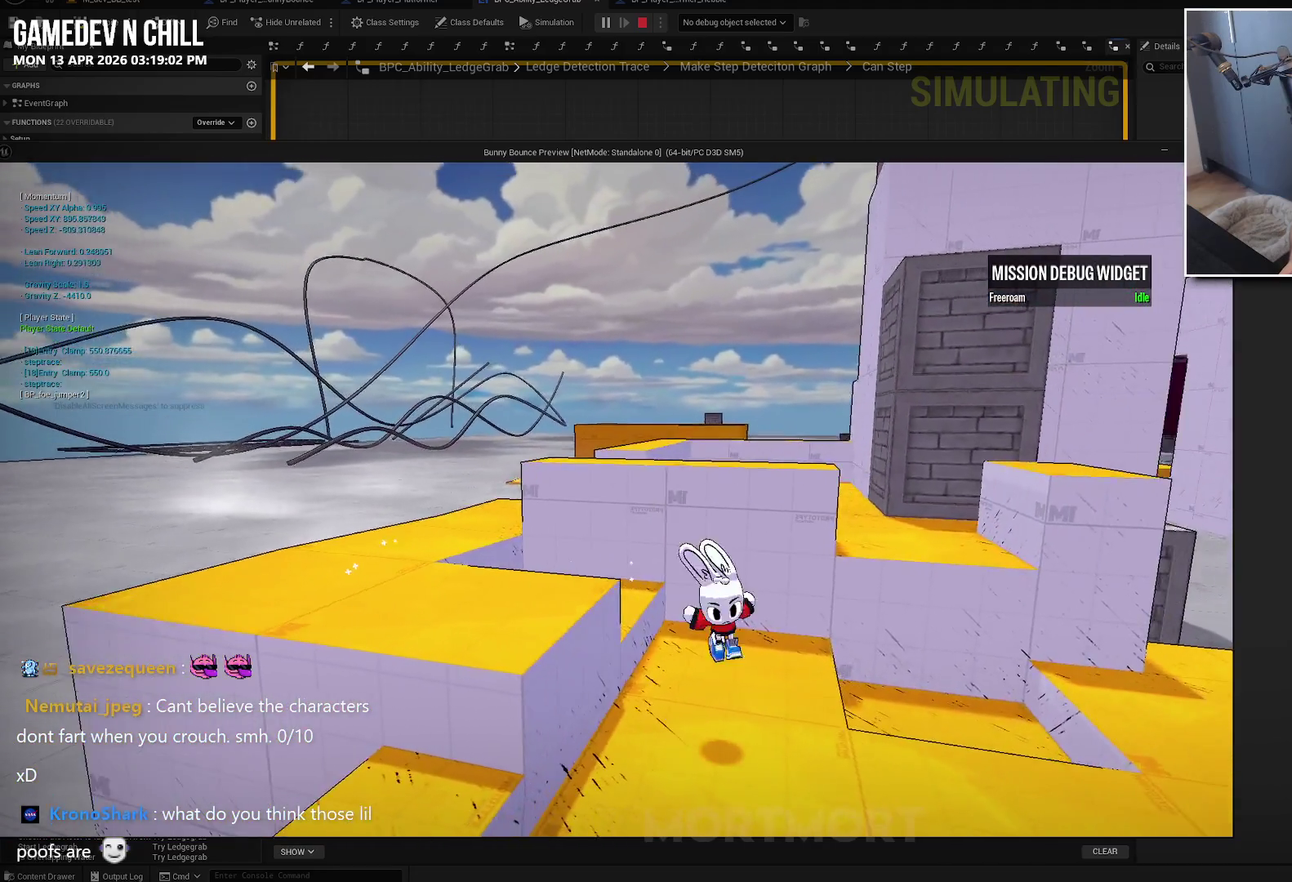
{"buttons": ["A"], "left_stick": "left", "right_stick": "center", "events": [[50, "left_stick", "left"], [167, "right_stick", "center"], [184, "left_stick", "up-left"], [234, "left_stick", "center"], [317, "left_stick", "left"], [500, "A", "down"]]}
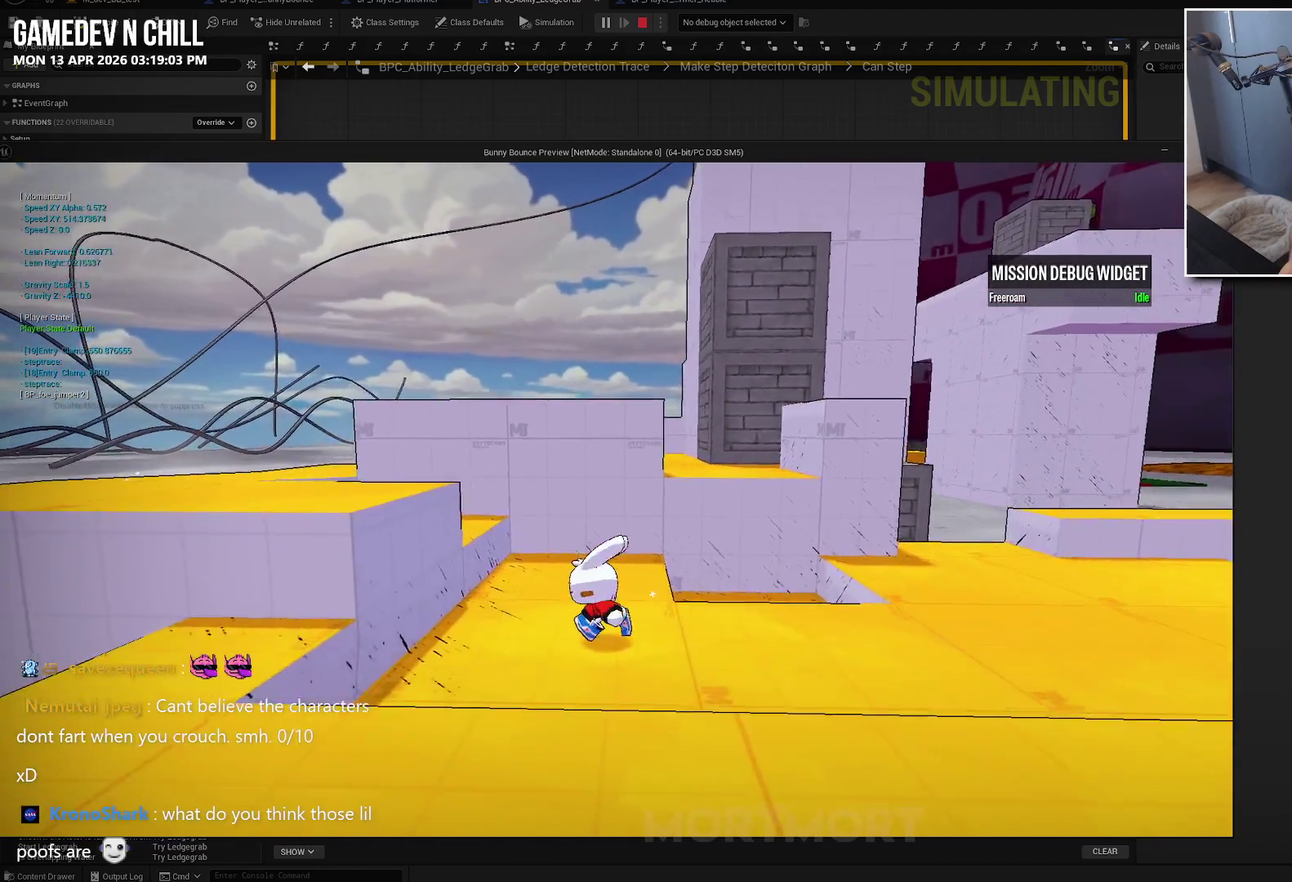
{"buttons": [], "left_stick": "center", "right_stick": "center", "events": [[84, "A", "up"], [250, "left_stick", "center"]]}
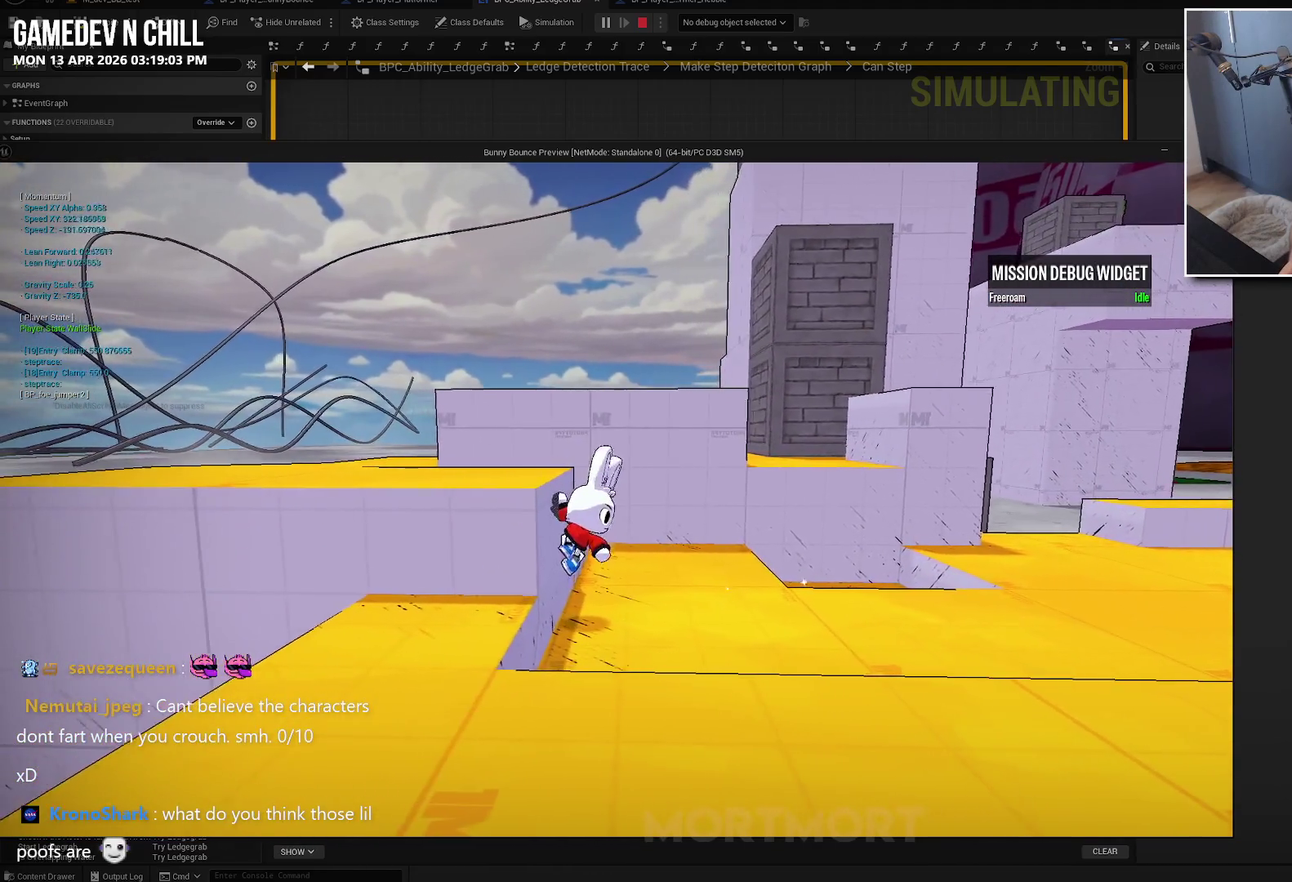
{"buttons": [], "left_stick": "right", "right_stick": "center", "events": [[400, "left_stick", "right"]]}
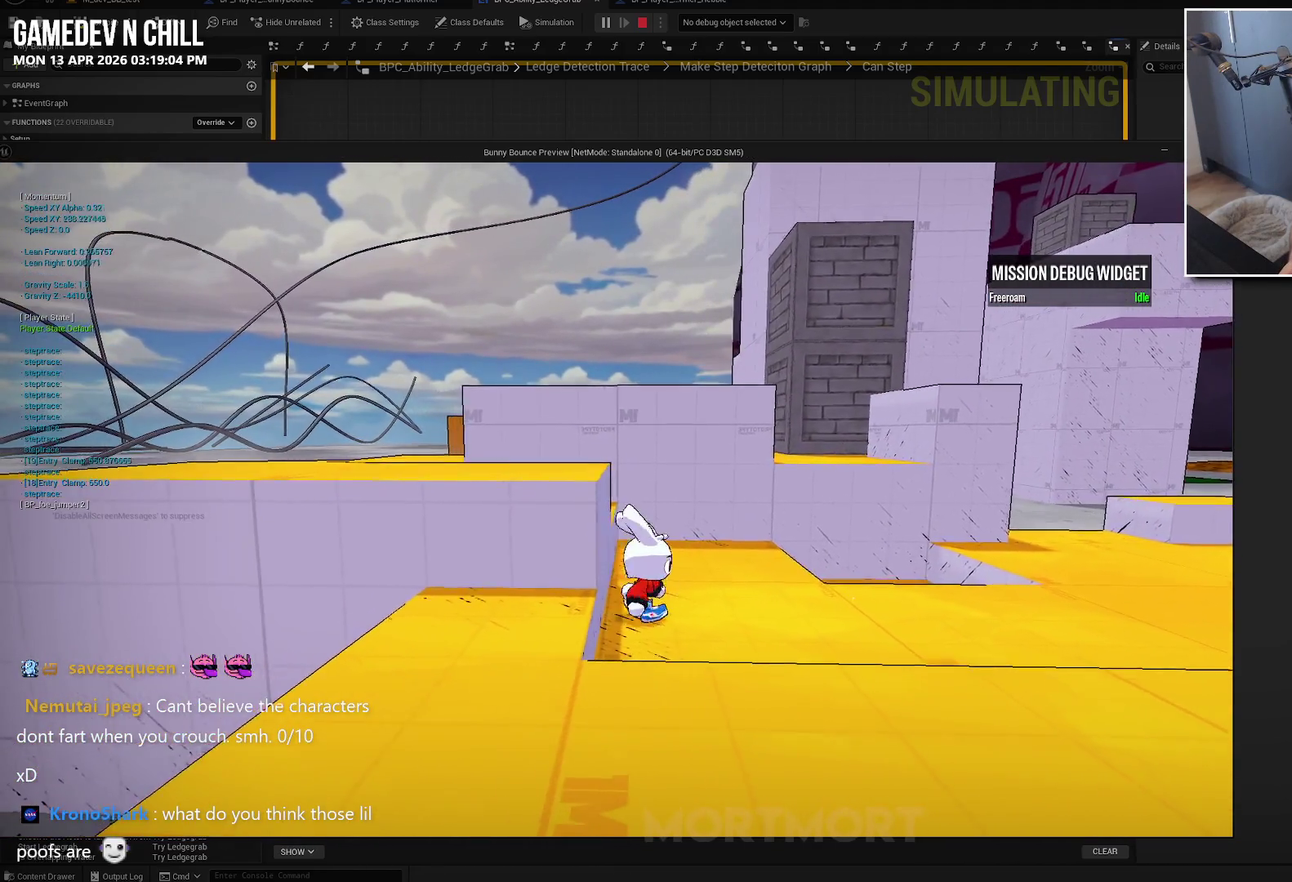
{"buttons": [], "left_stick": "left", "right_stick": "center", "events": [[300, "left_stick", "center"], [450, "left_stick", "left"]]}
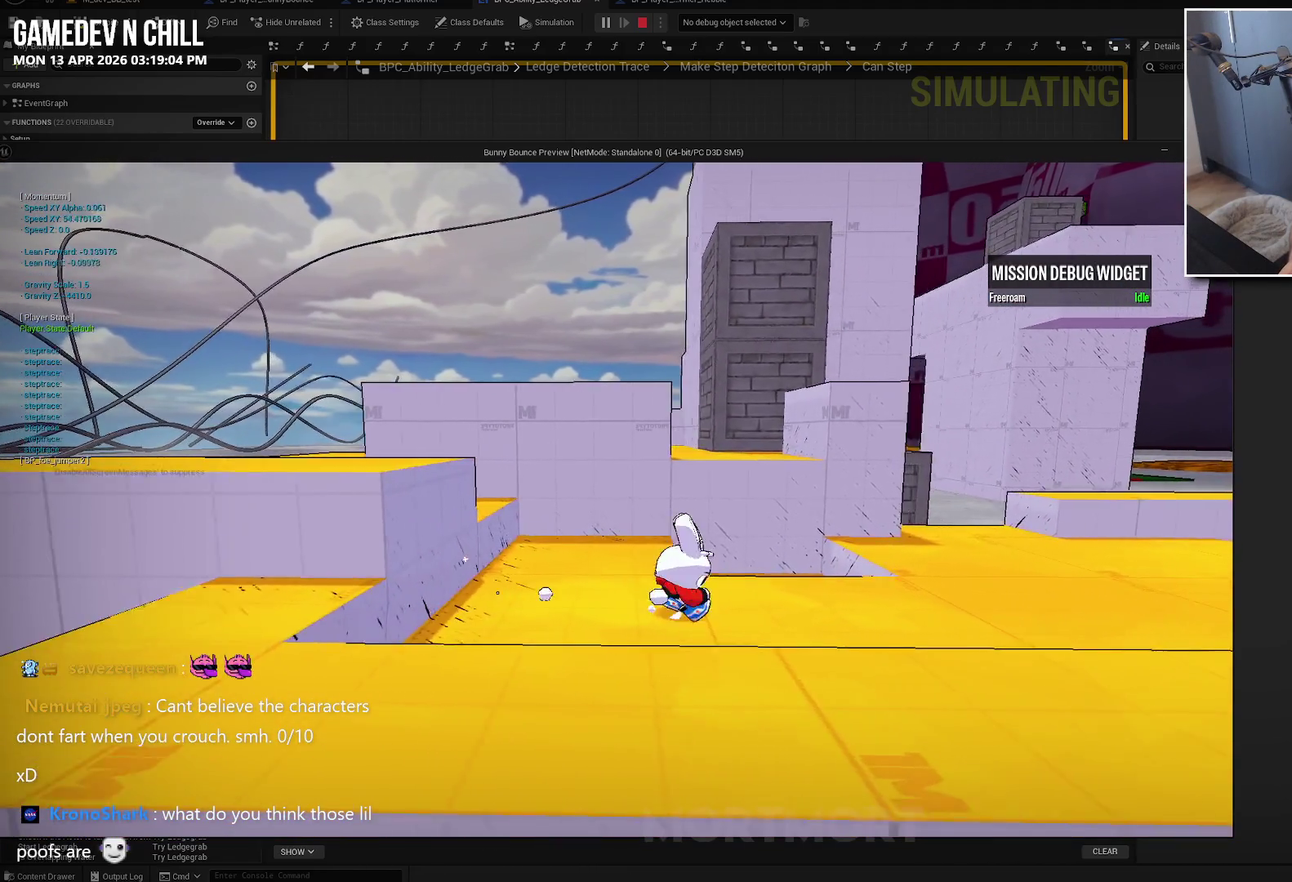
{"buttons": [], "left_stick": "center", "right_stick": "center", "events": [[400, "left_stick", "center"]]}
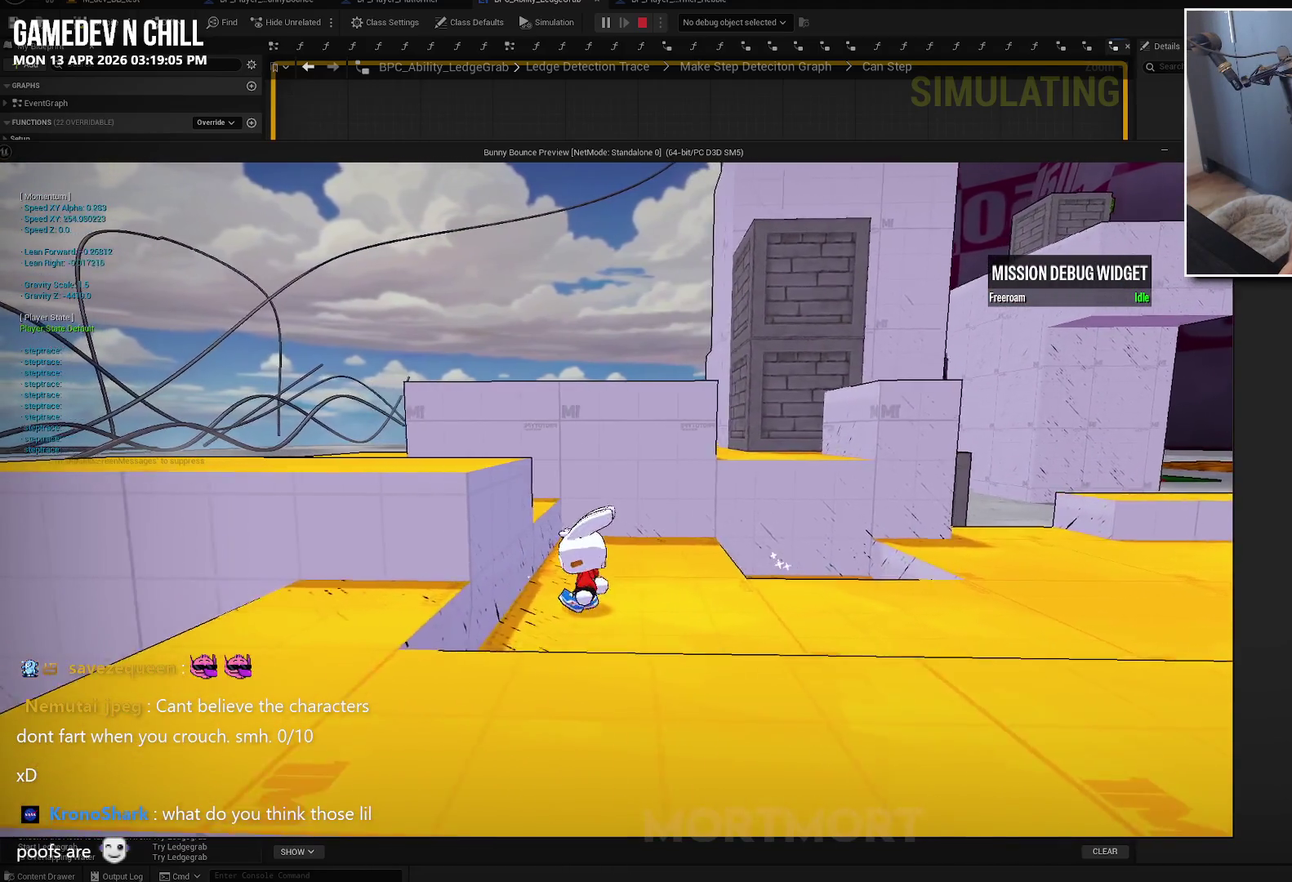
{"buttons": [], "left_stick": "center", "right_stick": "center", "events": [[67, "A", "down"], [150, "left_stick", "left"], [167, "A", "up"], [350, "left_stick", "center"]]}